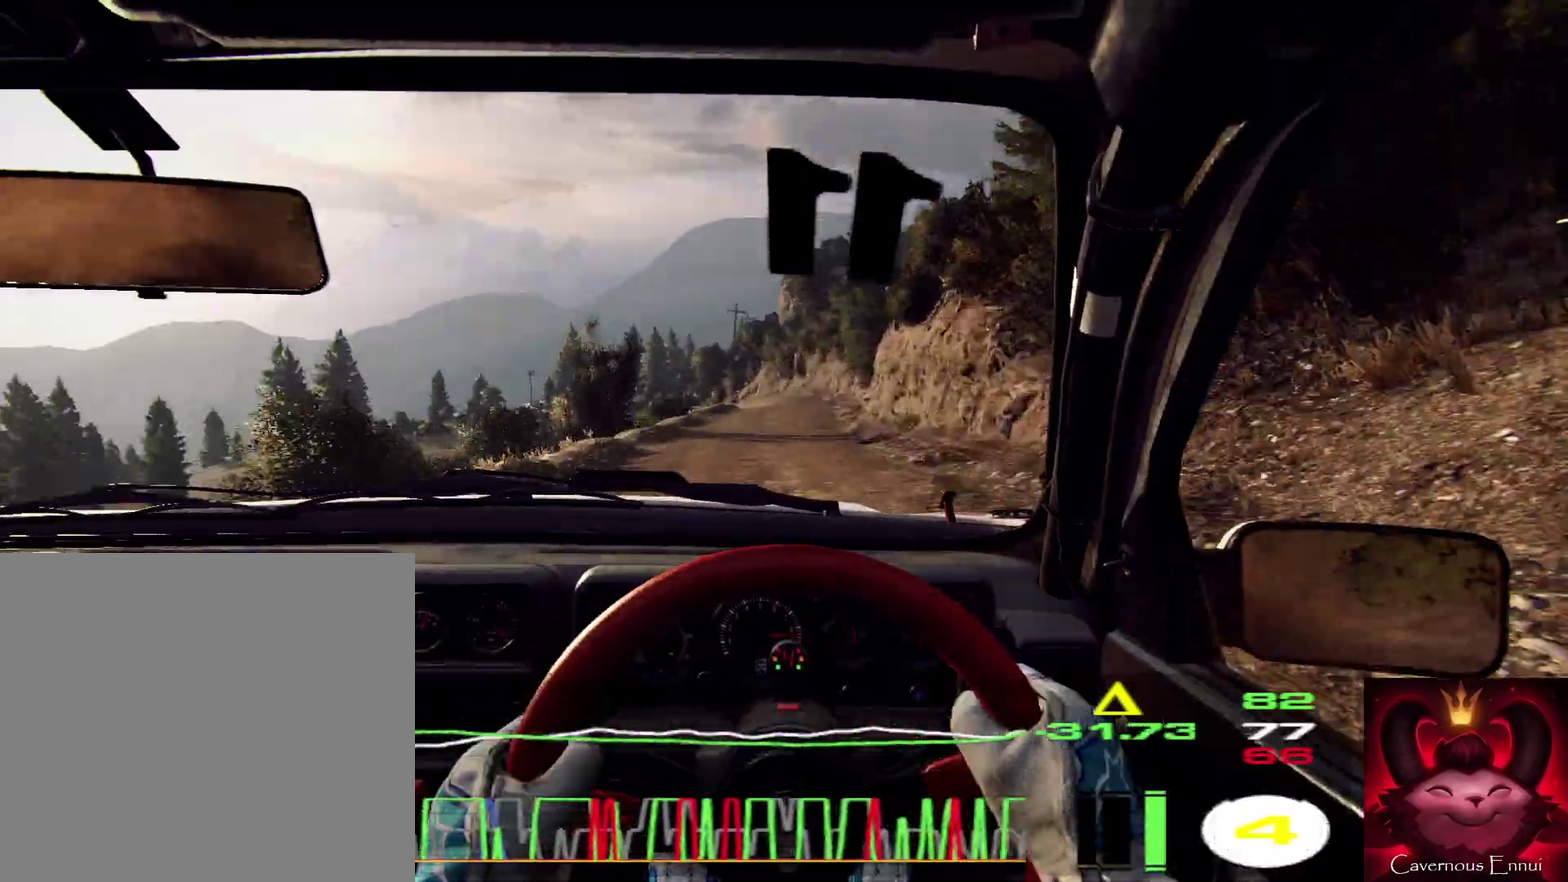
Gameplay with a controller (Xbox layout); each line is a JSON object with the inputs held at the frame after it (dt_ms = milliseconds from this image to that frame). "events" lists button and stick changes between this image and that frame as [ms after this image, input, new state], when the widget could be followed in between.
{"dt_ms": 800, "buttons": [], "left_stick": "center", "right_stick": "up", "events": [[367, "right_stick", "center"], [534, "left_stick", "left"], [567, "L2", "down"], [667, "L2", "up"], [700, "left_stick", "center"], [700, "right_stick", "up"]]}
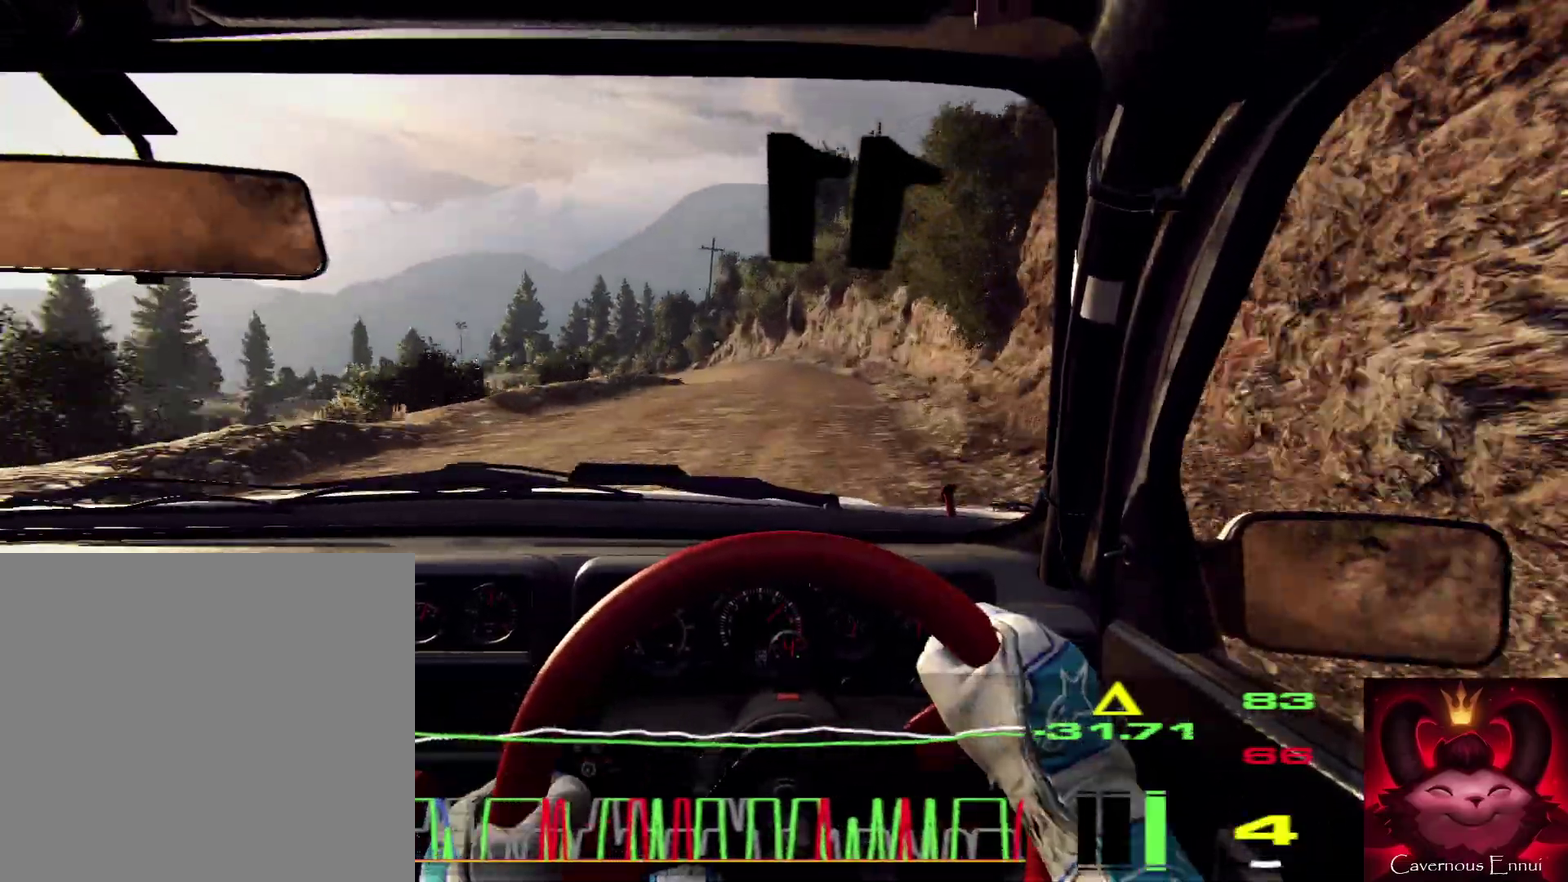
{"dt_ms": 400, "buttons": ["L2"], "left_stick": "left", "right_stick": "up", "events": [[34, "right_stick", "center"], [67, "L2", "down"], [67, "left_stick", "left"], [167, "L2", "up"], [267, "left_stick", "center"], [334, "right_stick", "up"], [367, "left_stick", "left"], [400, "L2", "down"]]}
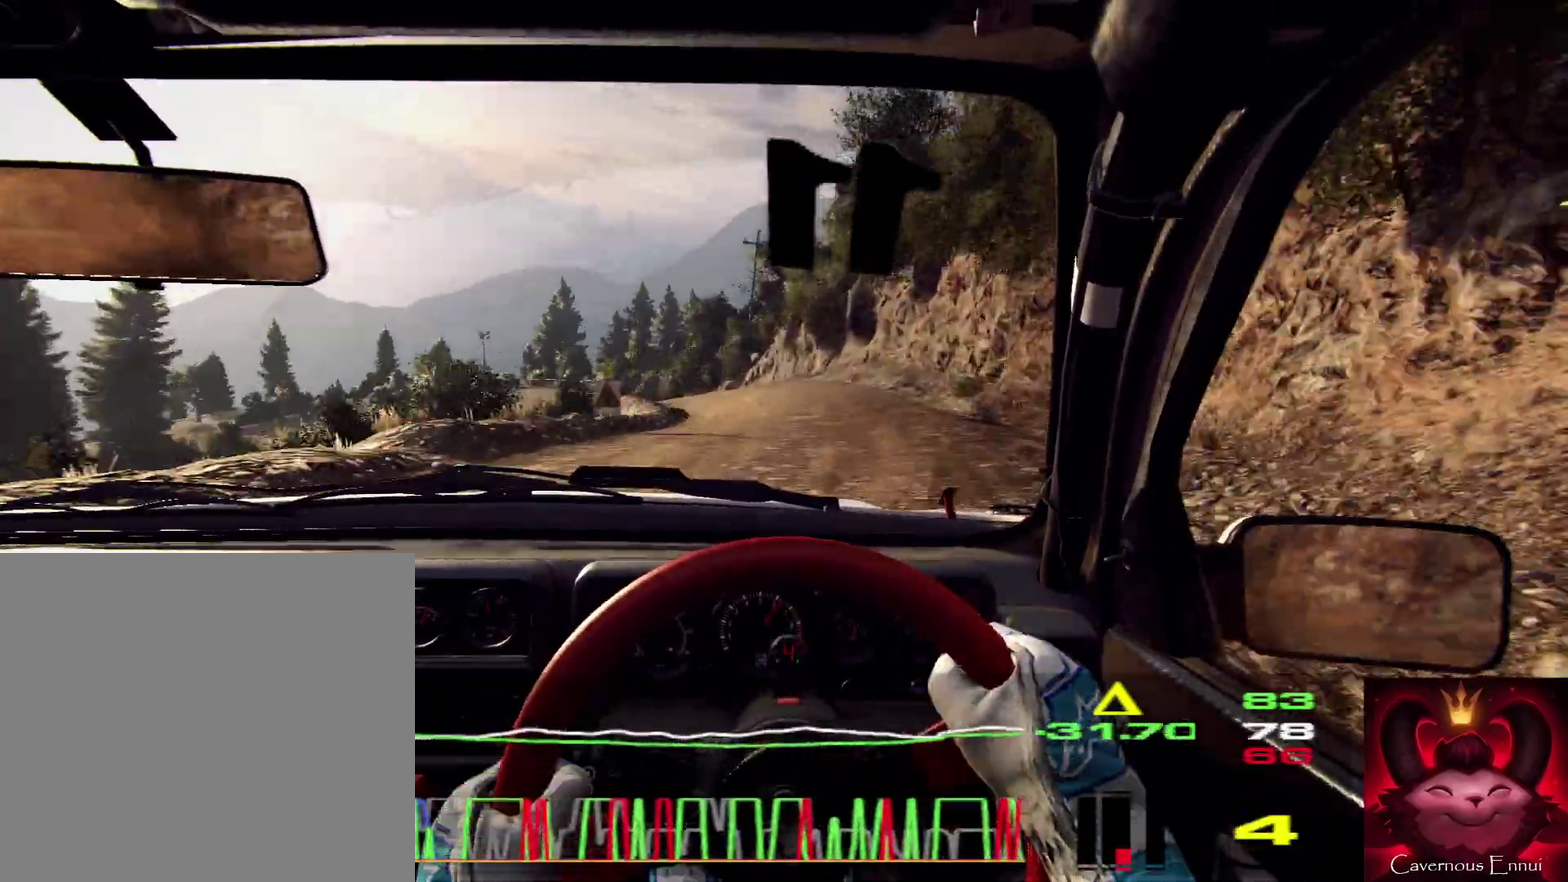
{"dt_ms": 600, "buttons": ["L2"], "left_stick": "left", "right_stick": "center", "events": [[34, "right_stick", "center"], [100, "L2", "up"], [100, "left_stick", "center"], [234, "L2", "down"], [234, "left_stick", "left"], [334, "L1", "down"], [434, "L1", "up"]]}
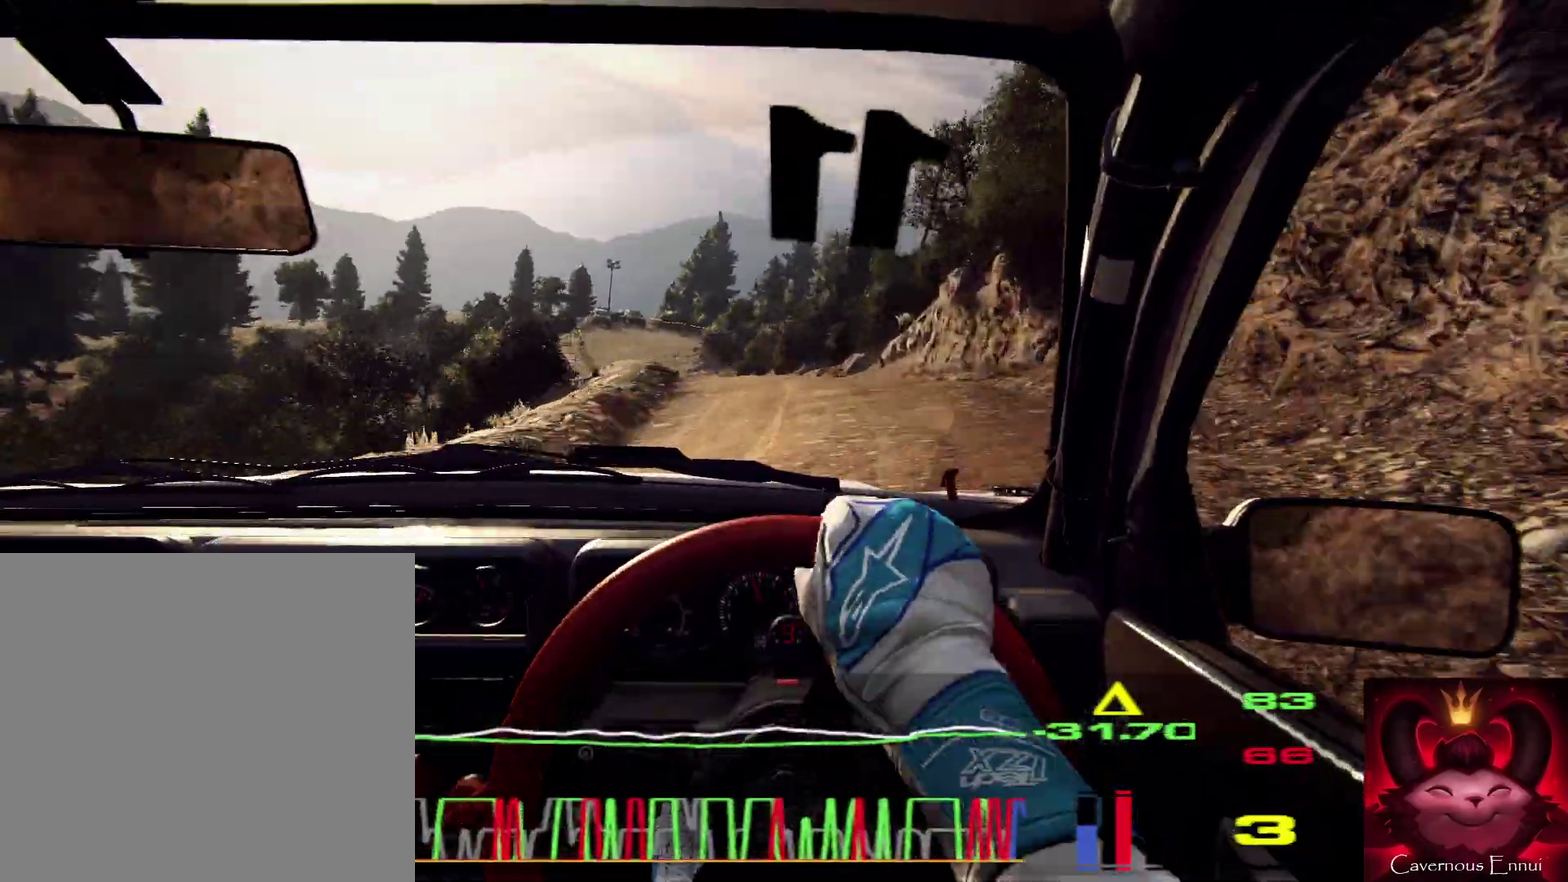
{"dt_ms": 400, "buttons": [], "left_stick": "center", "right_stick": "center", "events": [[67, "L2", "up"], [100, "left_stick", "center"]]}
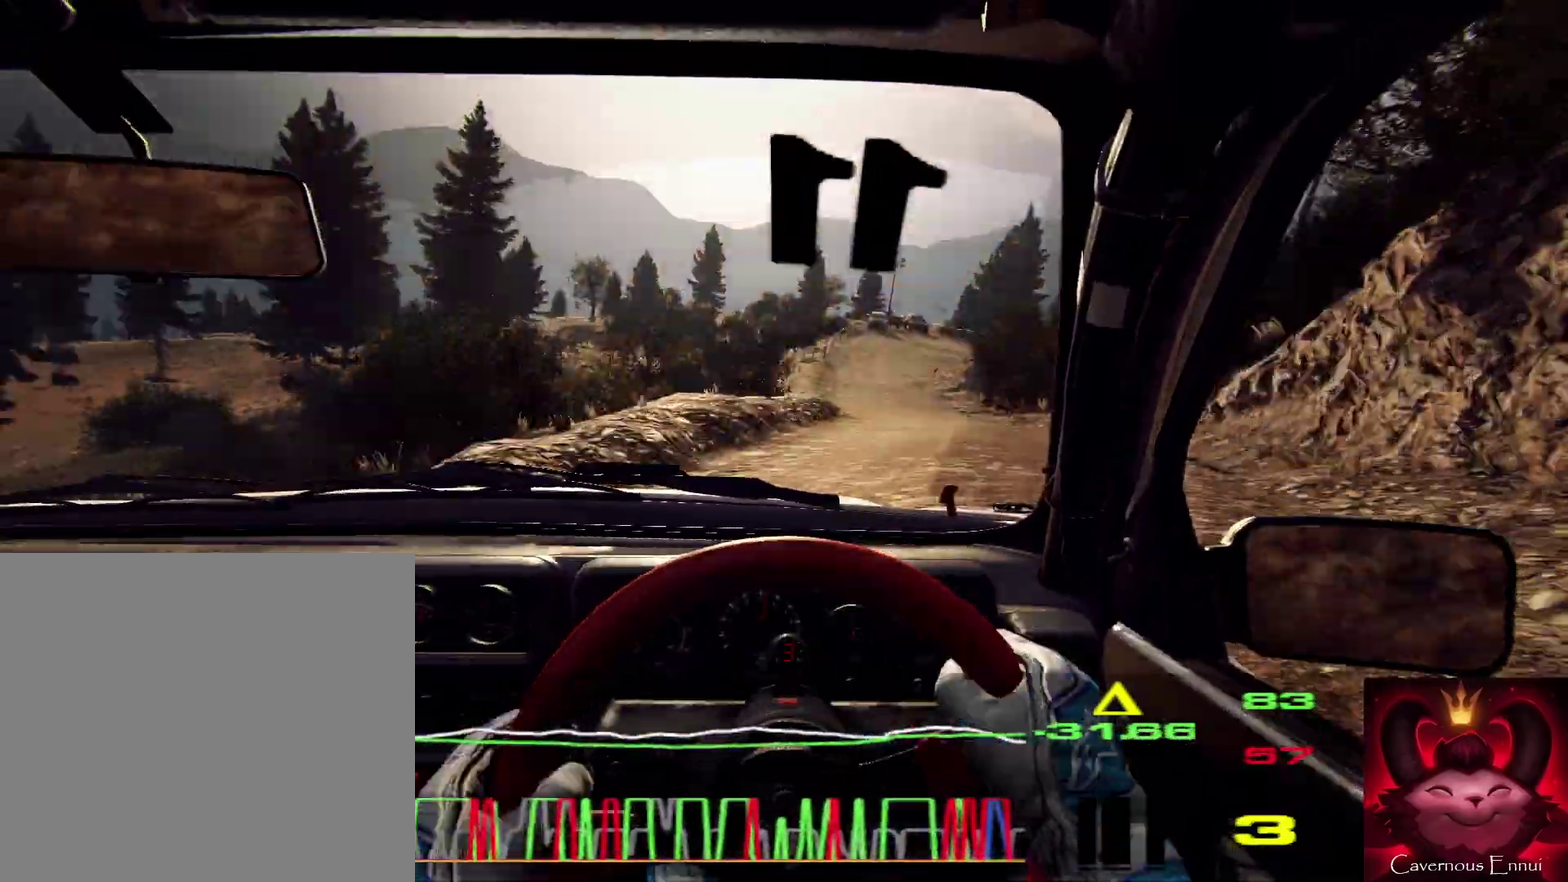
{"dt_ms": 500, "buttons": [], "left_stick": "right", "right_stick": "center", "events": [[67, "left_stick", "right"]]}
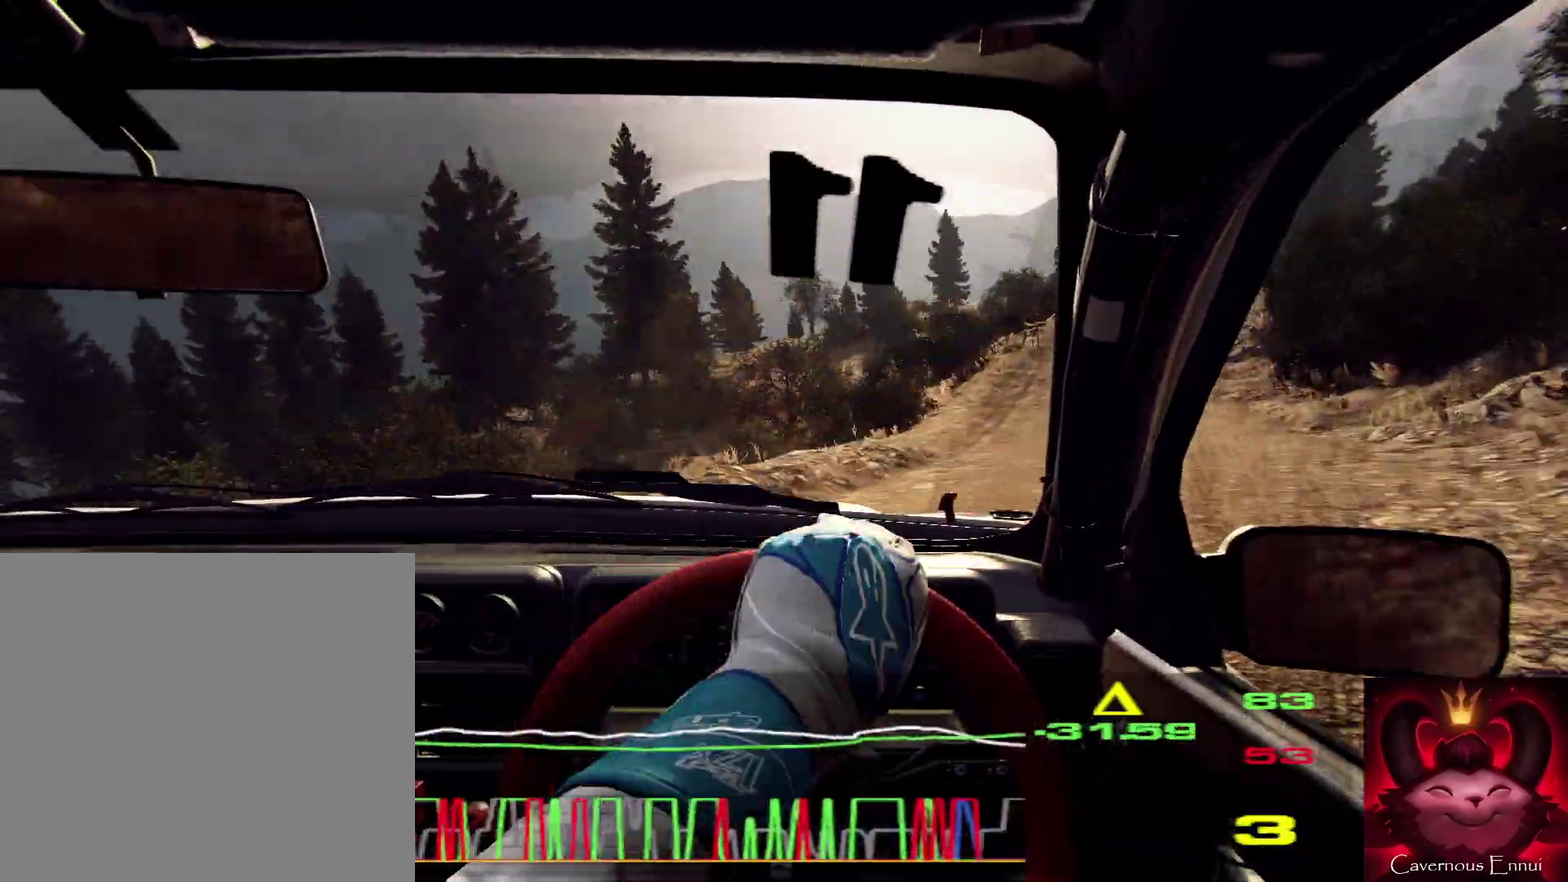
{"dt_ms": 500, "buttons": [], "left_stick": "right", "right_stick": "up", "events": [[100, "left_stick", "center"], [100, "right_stick", "up"], [234, "left_stick", "right"], [234, "right_stick", "center"], [400, "right_stick", "up"]]}
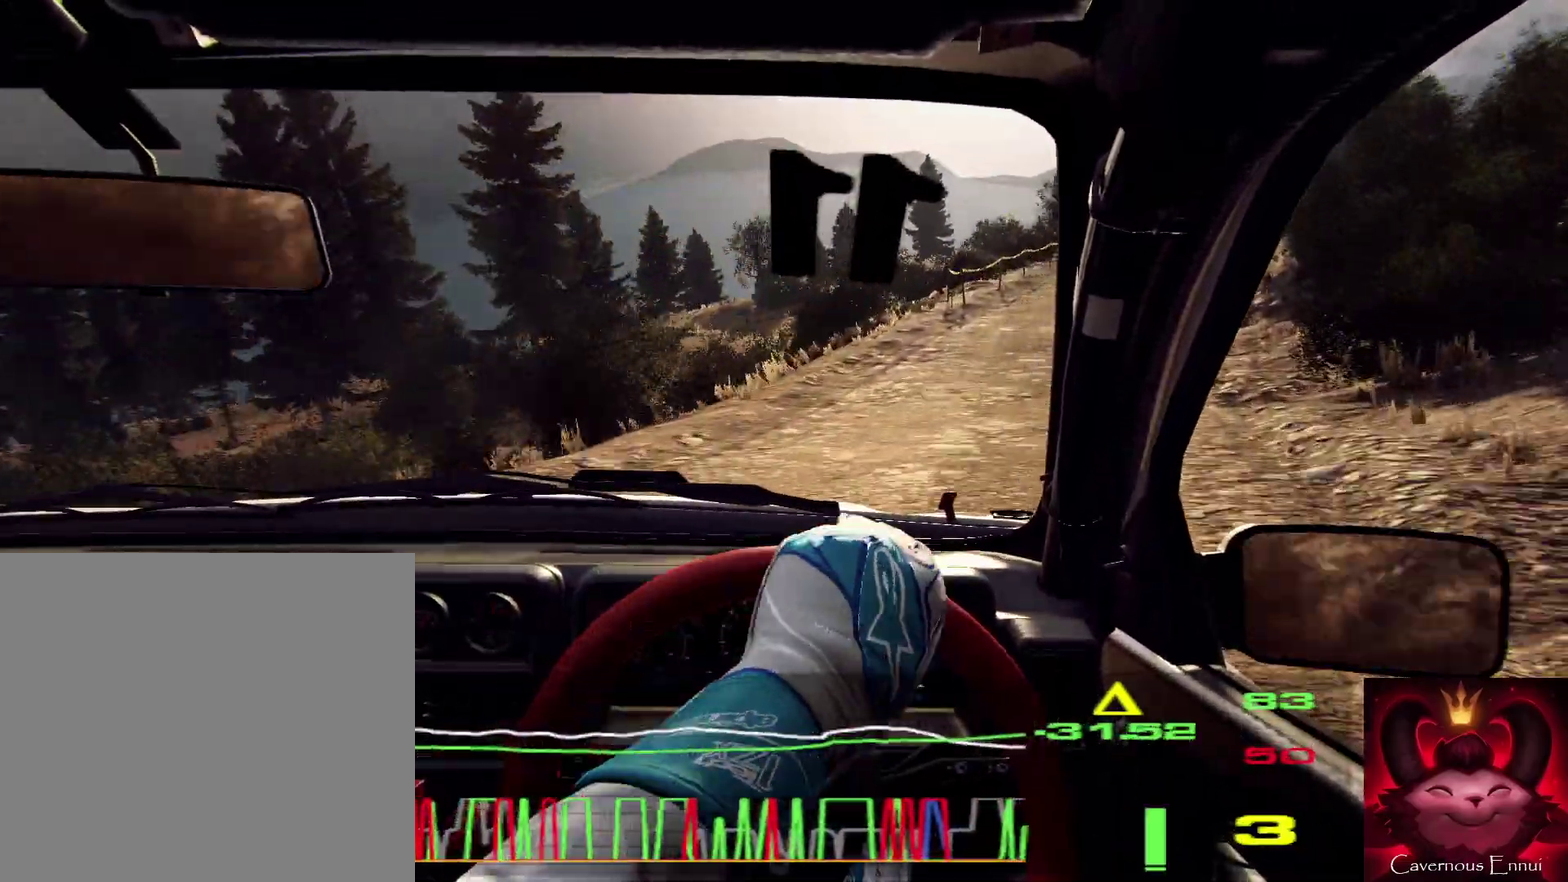
{"dt_ms": 300, "buttons": ["L2"], "left_stick": "right", "right_stick": "up", "events": [[100, "left_stick", "center"], [234, "left_stick", "right"], [267, "L2", "down"]]}
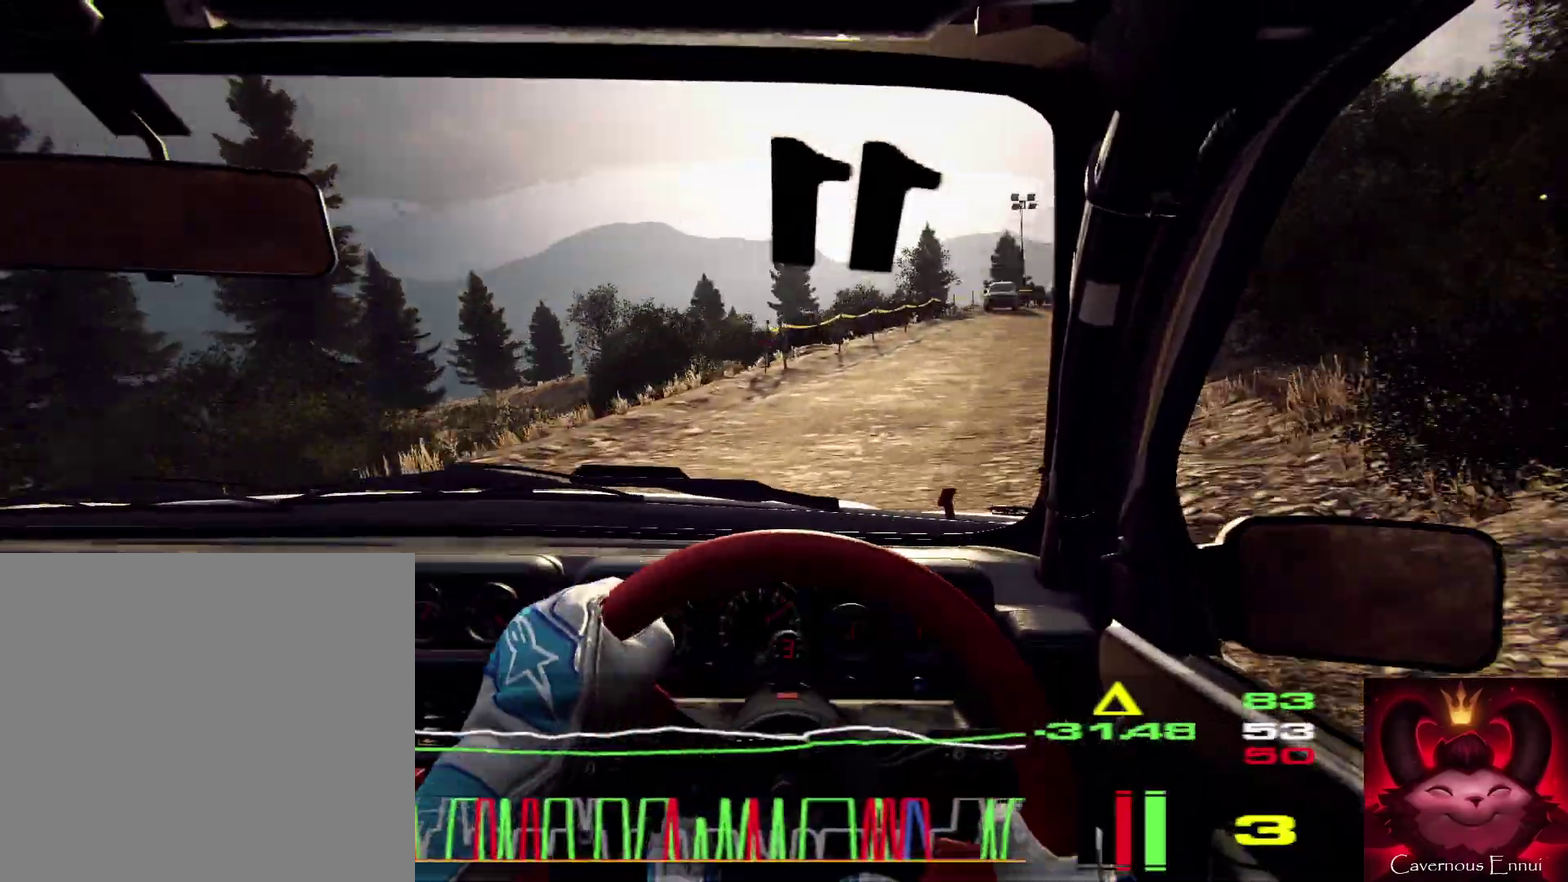
{"dt_ms": 900, "buttons": [], "left_stick": "center", "right_stick": "center", "events": [[100, "right_stick", "center"], [167, "L1", "down"], [334, "L1", "up"], [334, "L2", "up"], [367, "left_stick", "center"], [467, "L2", "down"], [600, "L2", "up"], [600, "right_stick", "up"], [667, "left_stick", "down-left"], [734, "right_stick", "center"], [900, "left_stick", "center"]]}
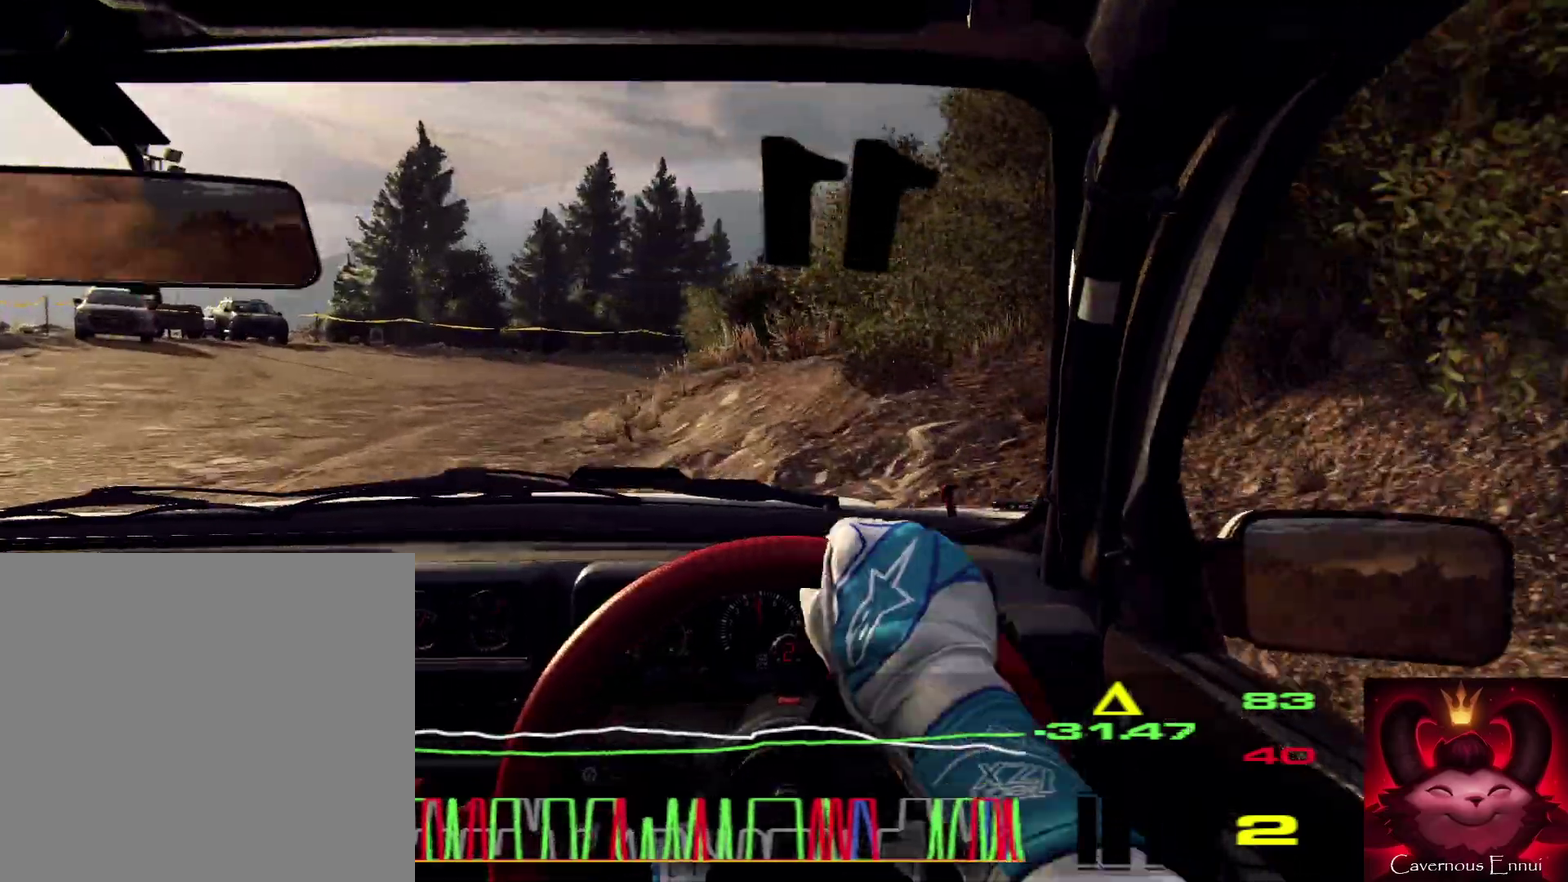
{"dt_ms": 300, "buttons": [], "left_stick": "left", "right_stick": "up", "events": [[100, "left_stick", "left"], [100, "right_stick", "up"]]}
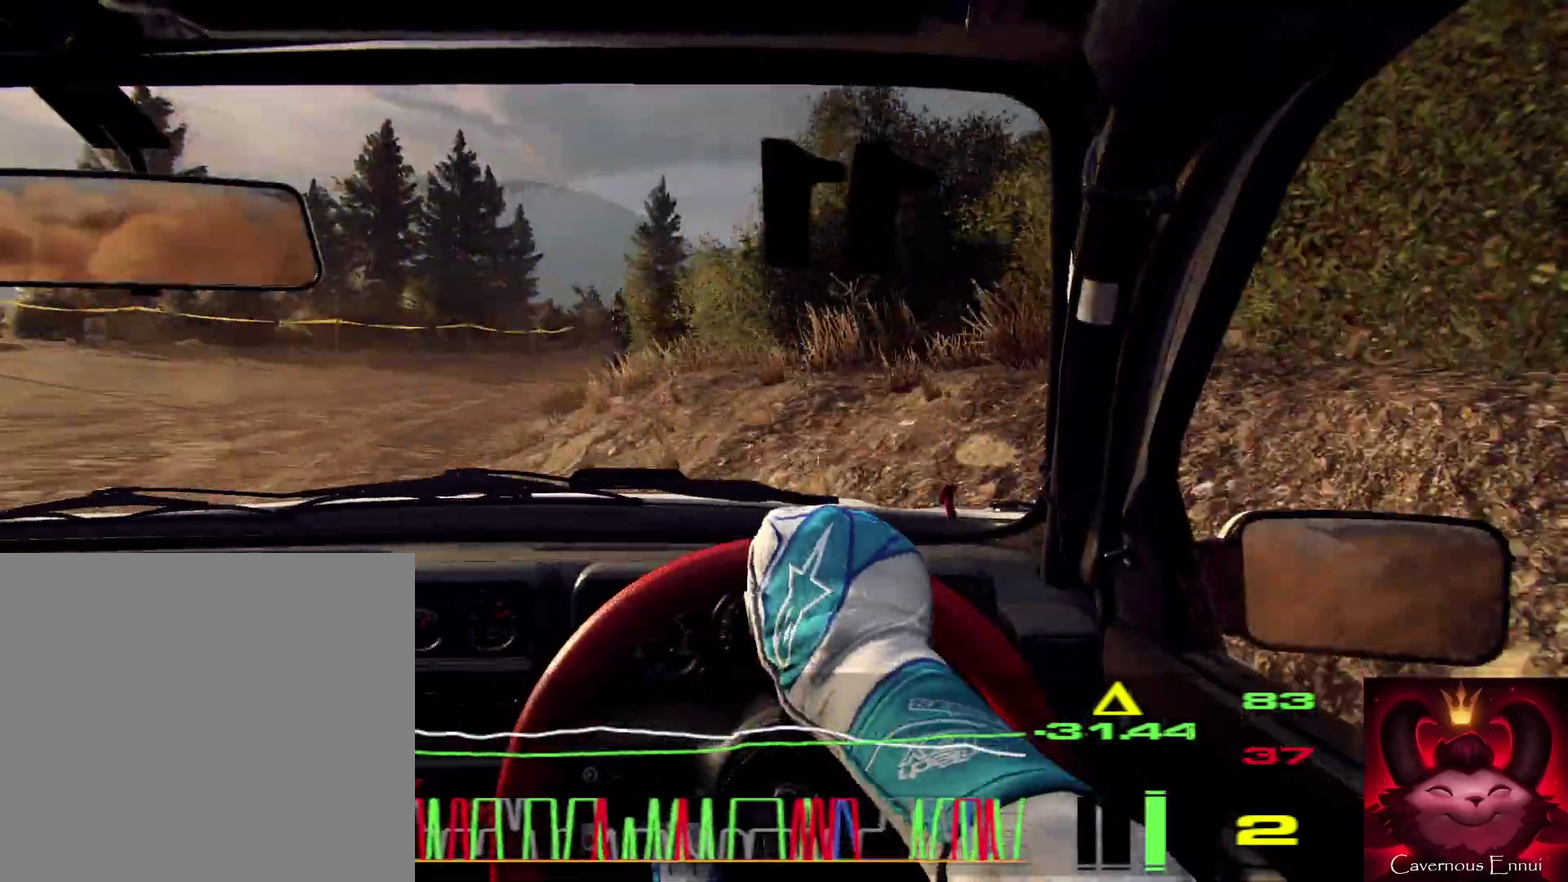
{"dt_ms": 600, "buttons": [], "left_stick": "right", "right_stick": "up", "events": [[67, "left_stick", "center"], [200, "left_stick", "left"], [300, "right_stick", "center"], [367, "left_stick", "center"], [467, "right_stick", "up"], [600, "left_stick", "right"]]}
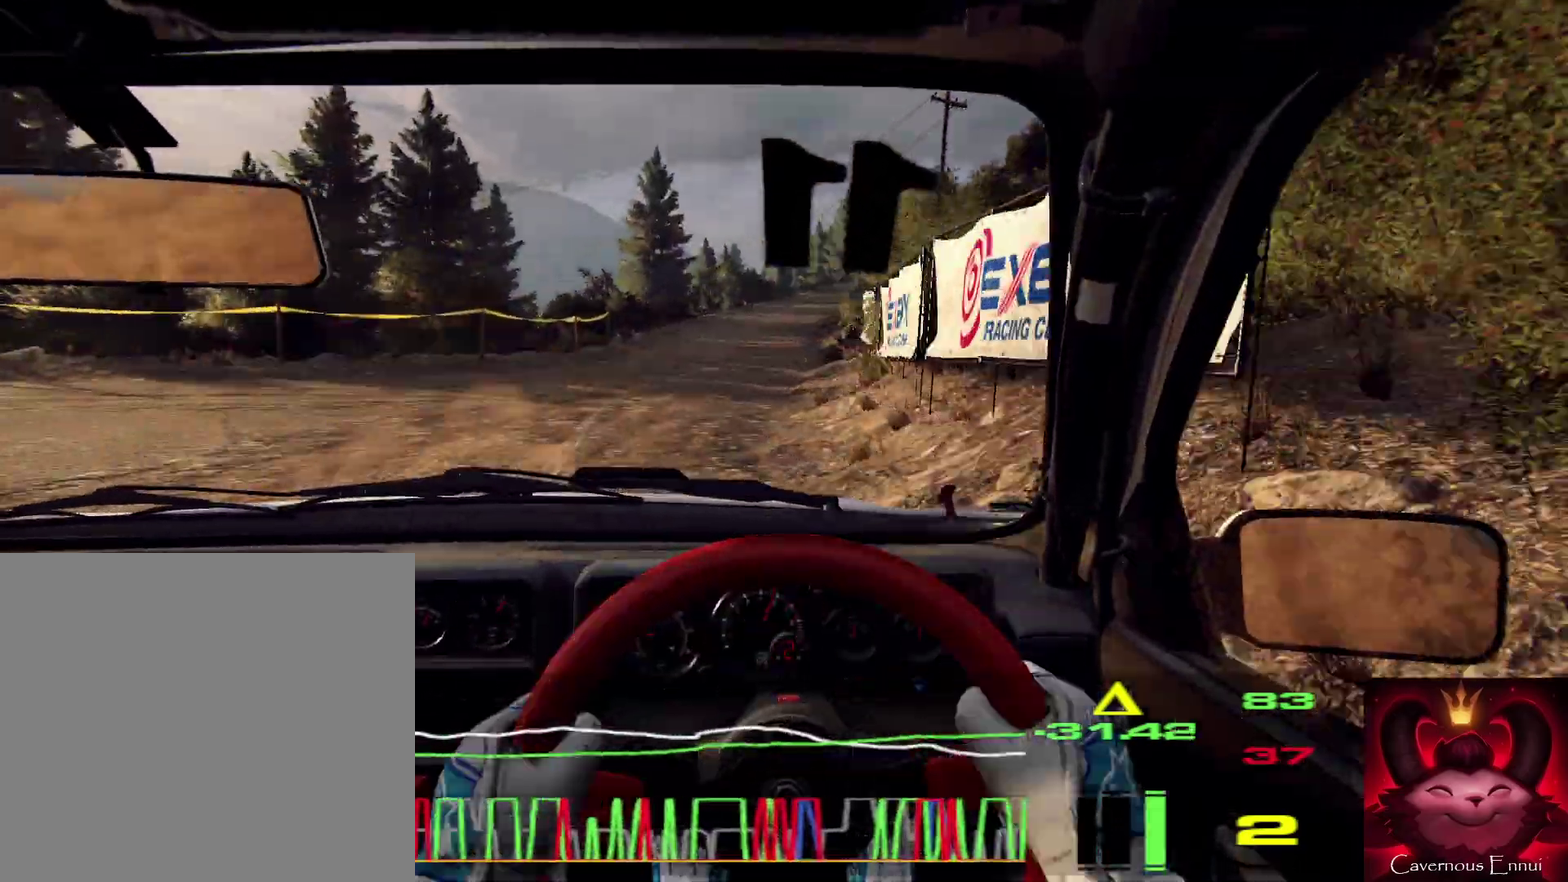
{"dt_ms": 400, "buttons": [], "left_stick": "center", "right_stick": "up", "events": [[267, "left_stick", "center"]]}
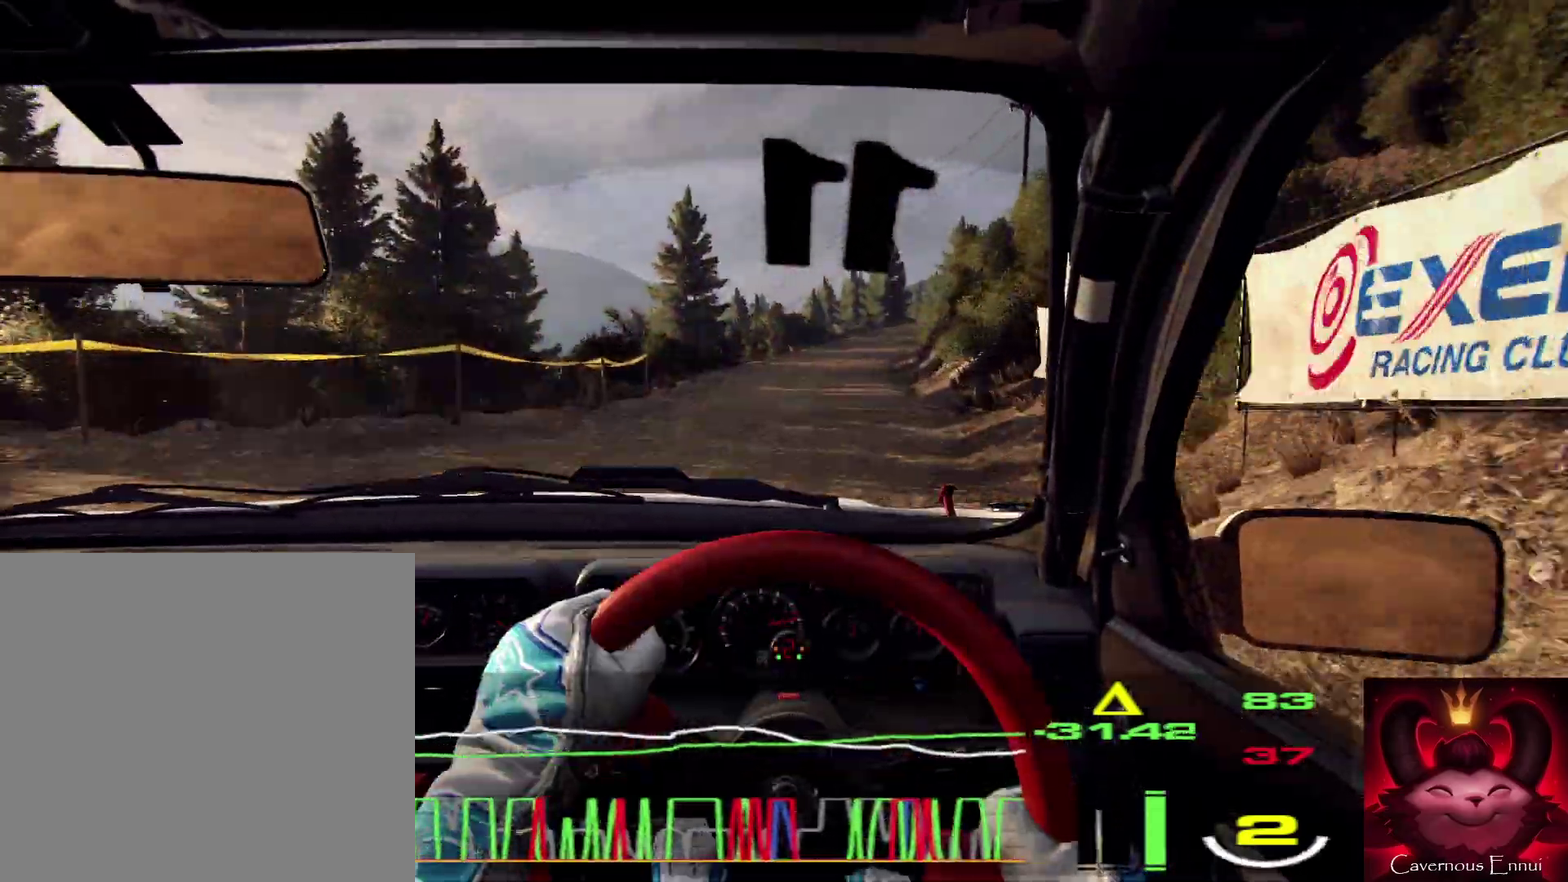
{"dt_ms": 500, "buttons": [], "left_stick": "right", "right_stick": "up", "events": [[34, "left_stick", "right"], [267, "R1", "down"], [334, "left_stick", "center"], [367, "R1", "up"], [500, "left_stick", "right"]]}
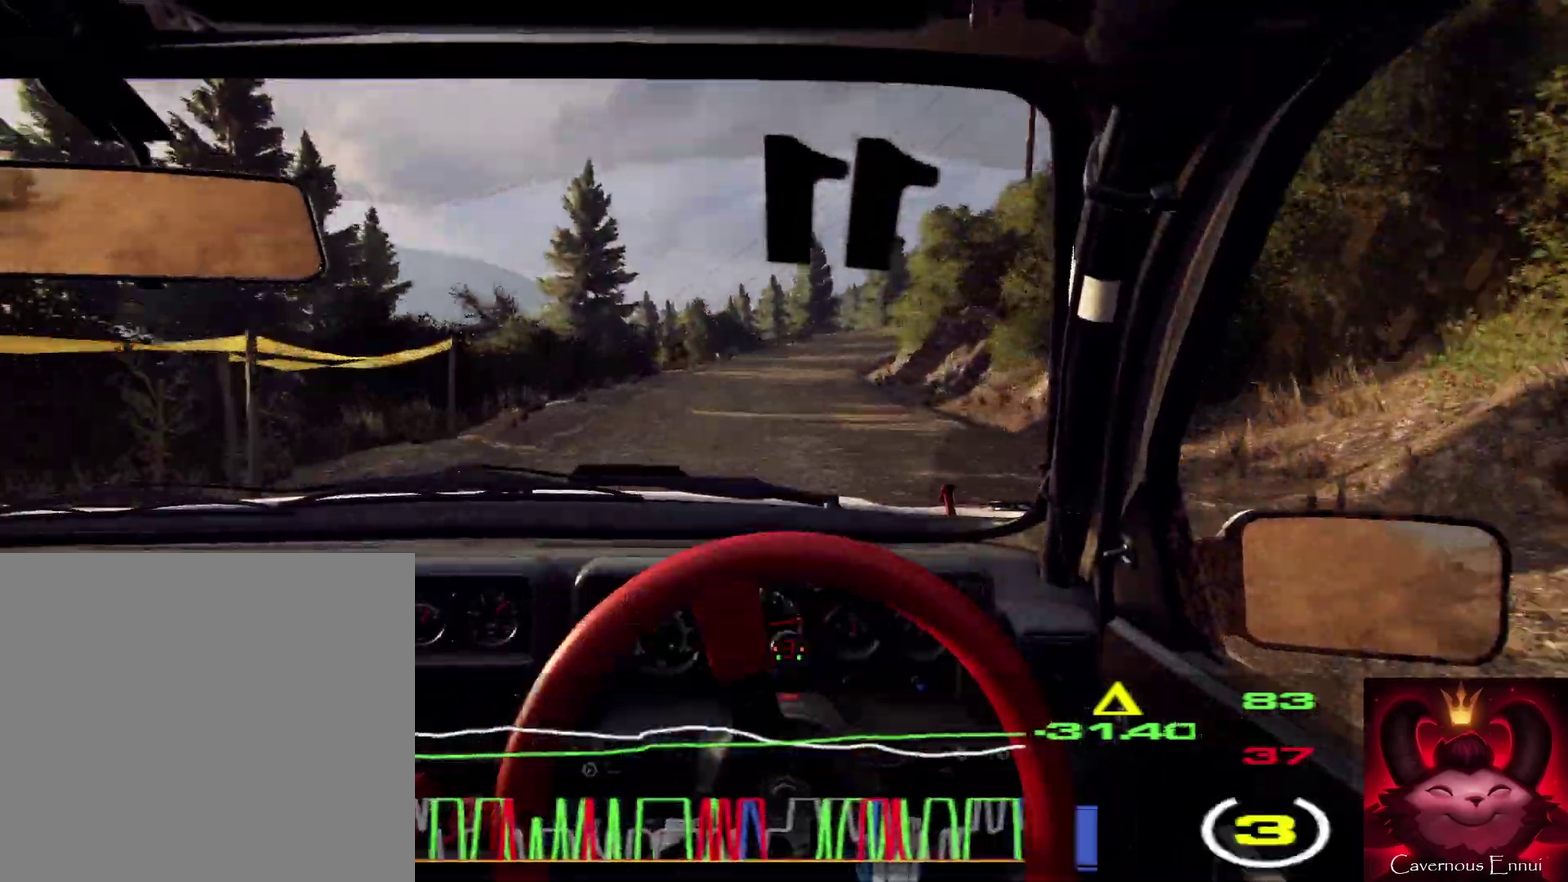
{"dt_ms": 500, "buttons": [], "left_stick": "left", "right_stick": "up", "events": [[167, "left_stick", "center"], [400, "left_stick", "down-left"], [467, "left_stick", "left"]]}
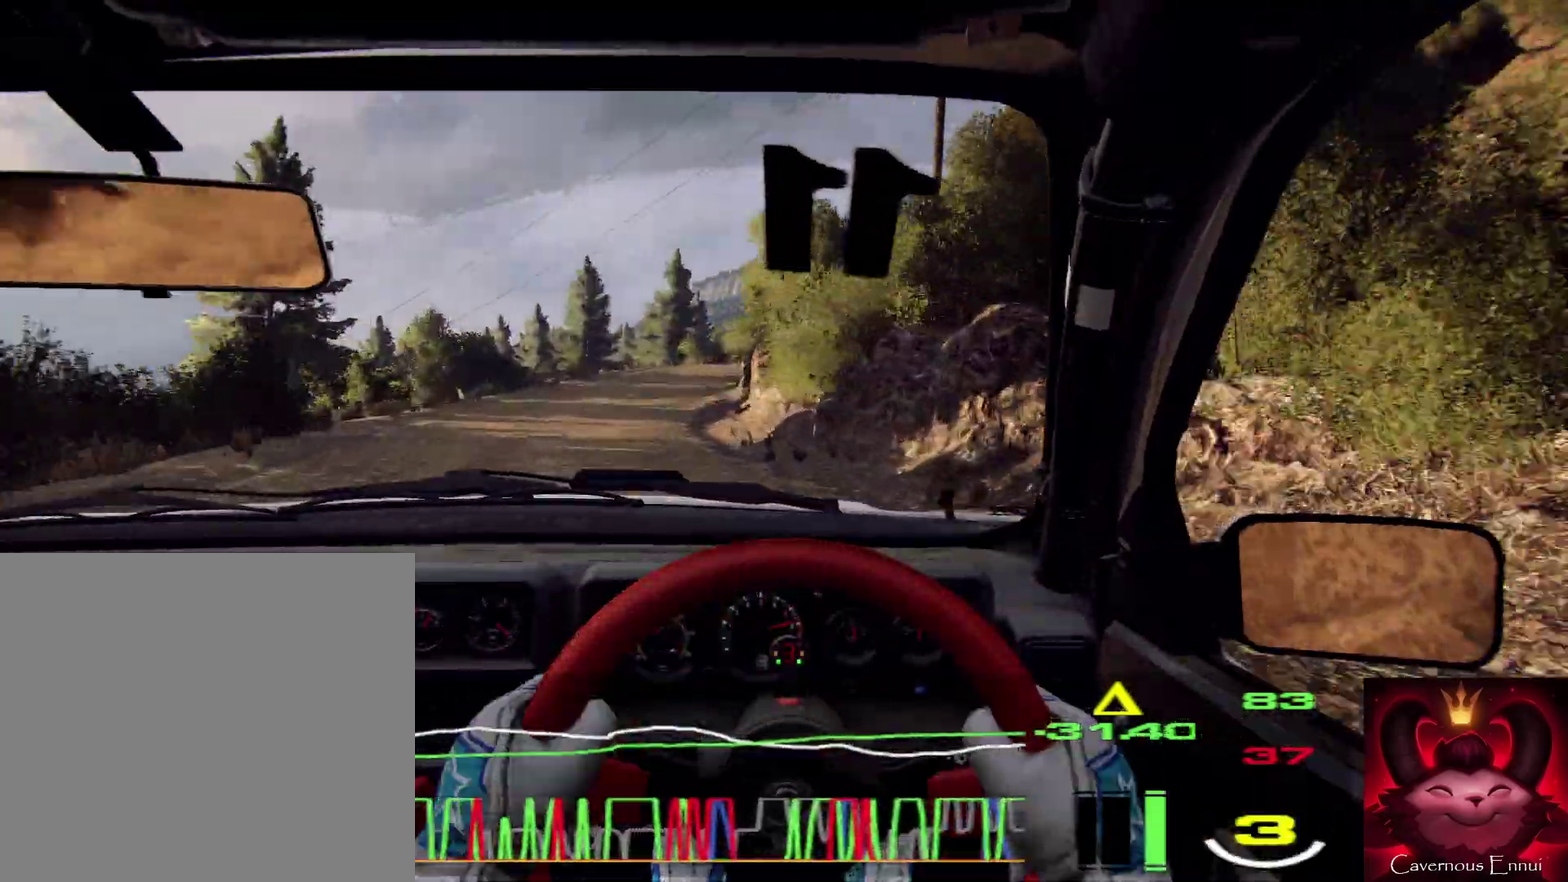
{"dt_ms": 300, "buttons": [], "left_stick": "center", "right_stick": "center", "events": [[200, "left_stick", "center"], [234, "right_stick", "center"]]}
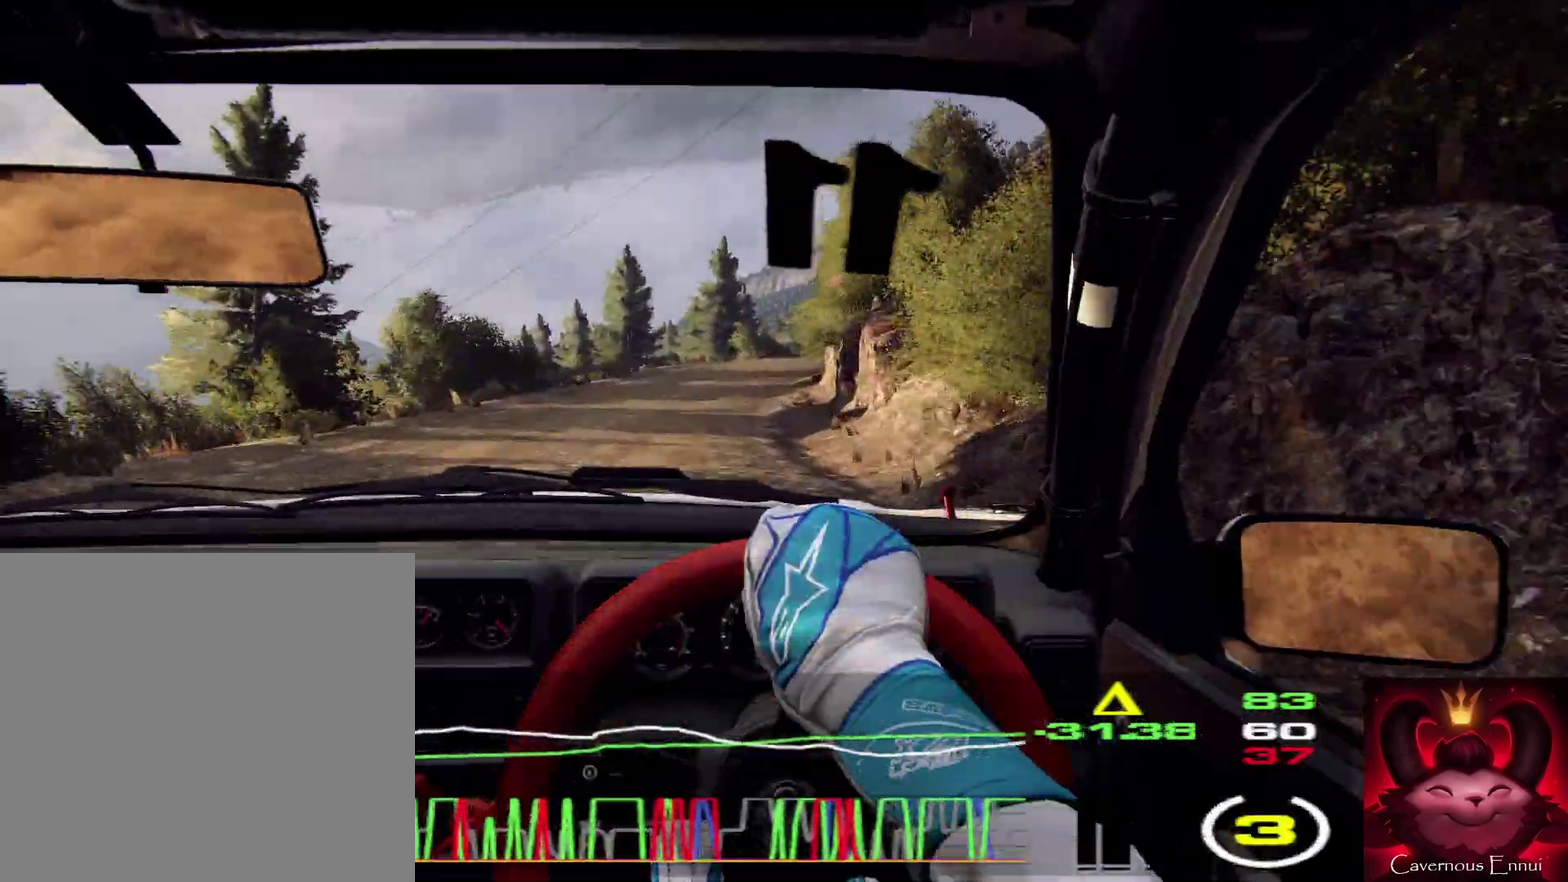
{"dt_ms": 900, "buttons": [], "left_stick": "left", "right_stick": "center", "events": [[100, "left_stick", "right"], [200, "right_stick", "up"], [234, "L2", "down"], [300, "right_stick", "center"], [367, "L2", "up"], [734, "left_stick", "center"], [900, "left_stick", "left"]]}
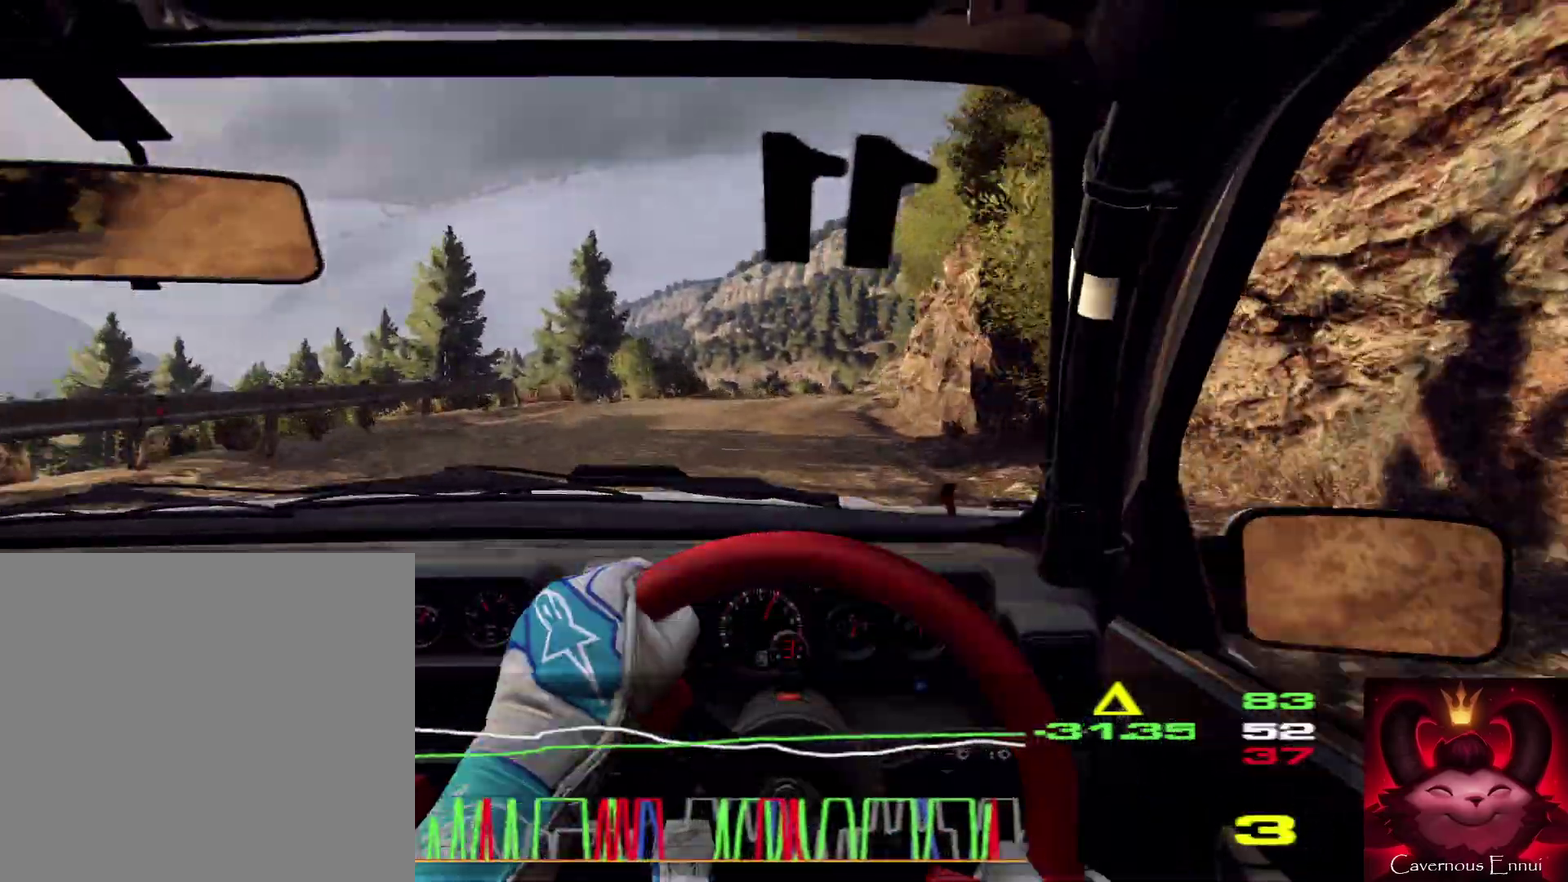
{"dt_ms": 300, "buttons": [], "left_stick": "left", "right_stick": "up", "events": [[100, "left_stick", "center"], [200, "left_stick", "left"], [200, "right_stick", "up"]]}
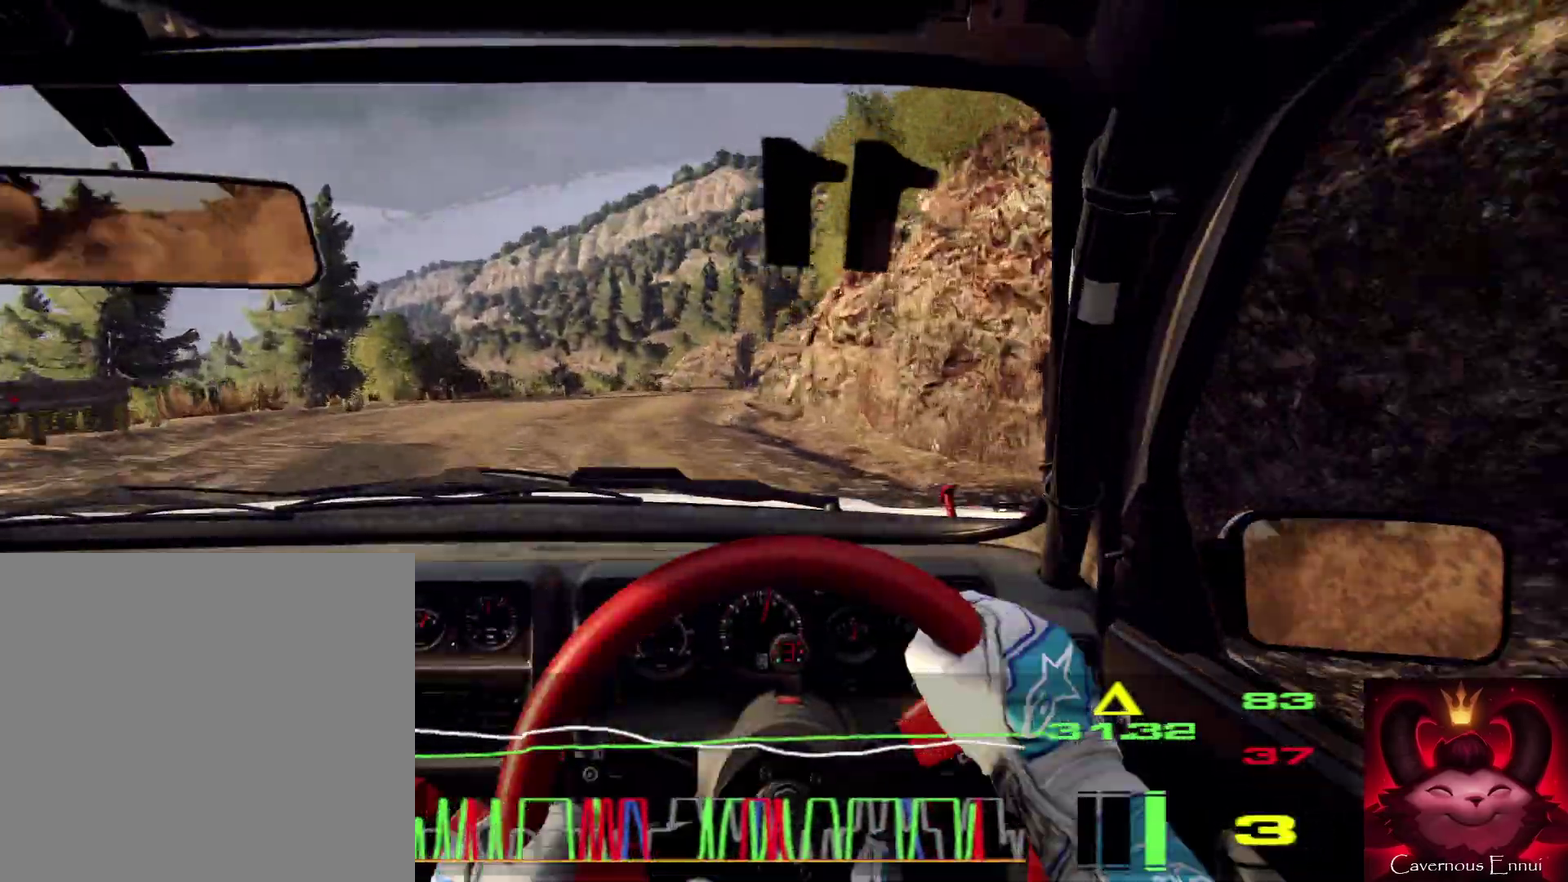
{"dt_ms": 700, "buttons": [], "left_stick": "center", "right_stick": "up", "events": [[34, "left_stick", "center"], [434, "left_stick", "down-left"], [534, "left_stick", "center"]]}